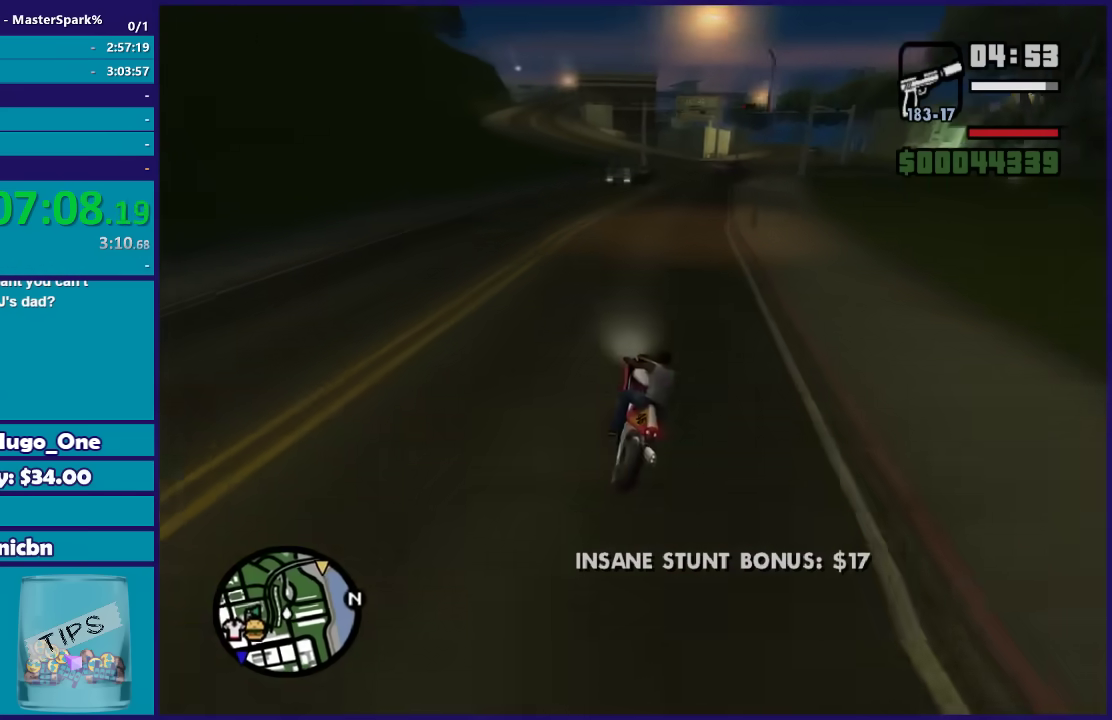
Gameplay with a controller (Xbox layout); each line is a JSON object with the inputs held at the frame after it. "events" lists button and stick changes between this image and that frame as [ms after this image, input, new state], when the widget could be followed in between.
{"buttons": [], "left_stick": "right", "right_stick": "down-right", "events": [[234, "left_stick", "center"], [434, "R2", "up"], [467, "left_stick", "right"]]}
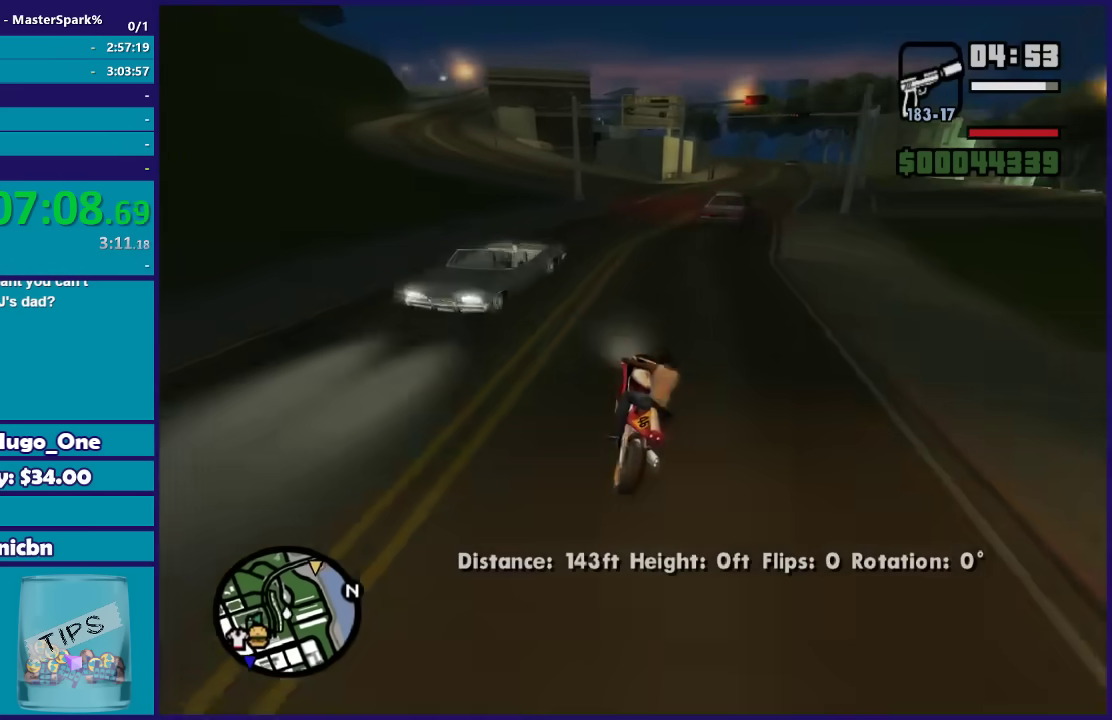
{"buttons": [], "left_stick": "right", "right_stick": "down-right", "events": []}
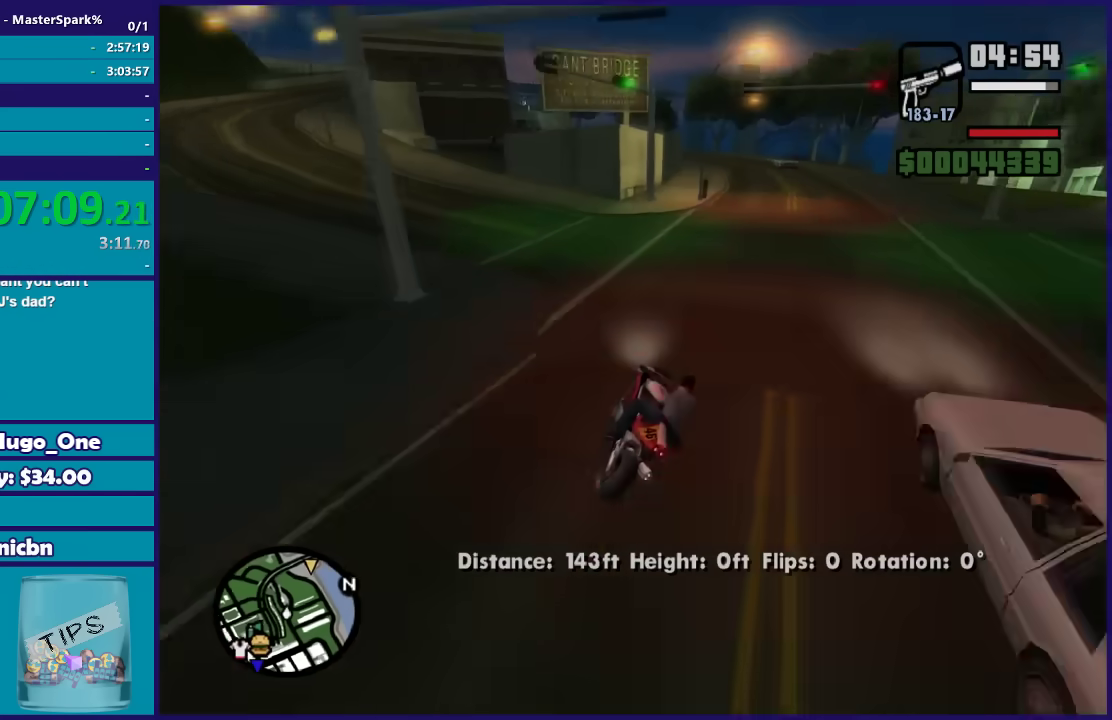
{"buttons": [], "left_stick": "right", "right_stick": "down-right", "events": []}
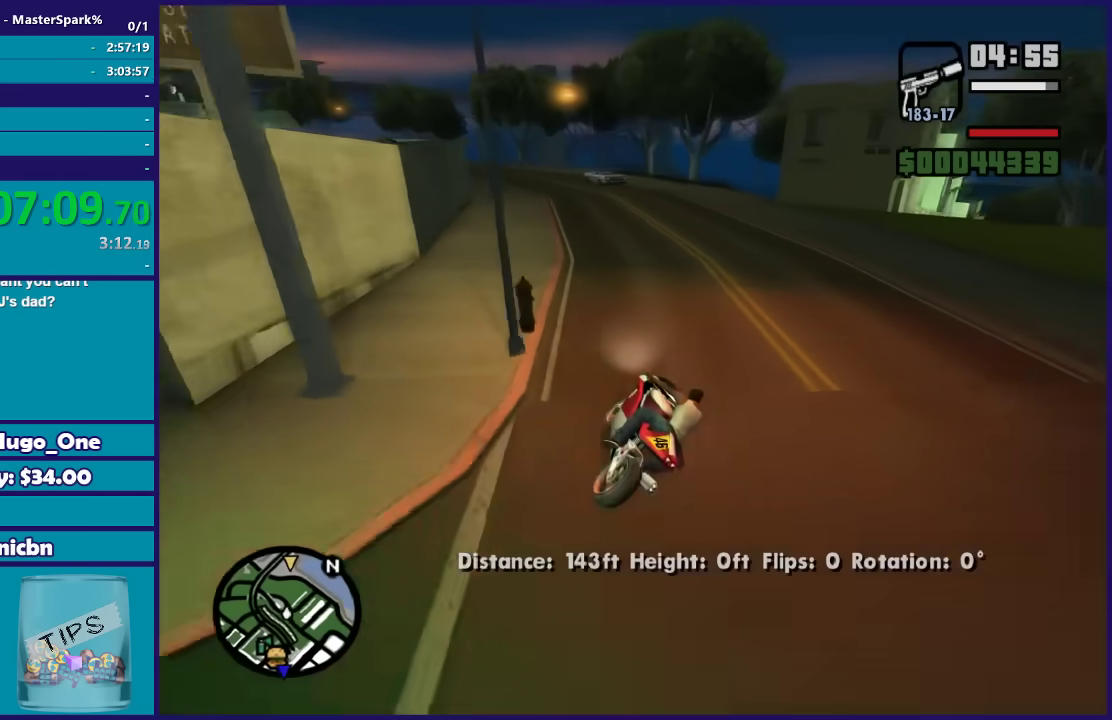
{"buttons": ["R2"], "left_stick": "up-left", "right_stick": "down", "events": [[34, "R2", "down"], [34, "left_stick", "up"], [34, "right_stick", "down"], [101, "left_stick", "up-left"], [301, "left_stick", "up-right"], [401, "left_stick", "up-left"]]}
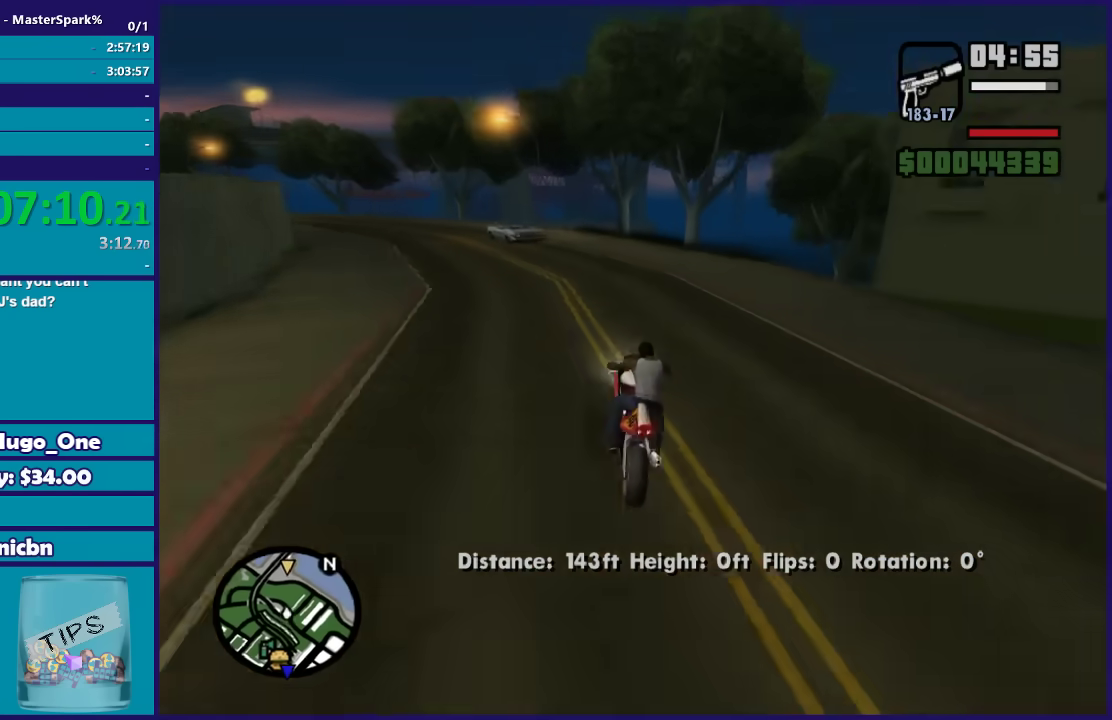
{"buttons": ["R2"], "left_stick": "right", "right_stick": "down", "events": [[200, "left_stick", "right"], [334, "left_stick", "up"], [500, "left_stick", "right"]]}
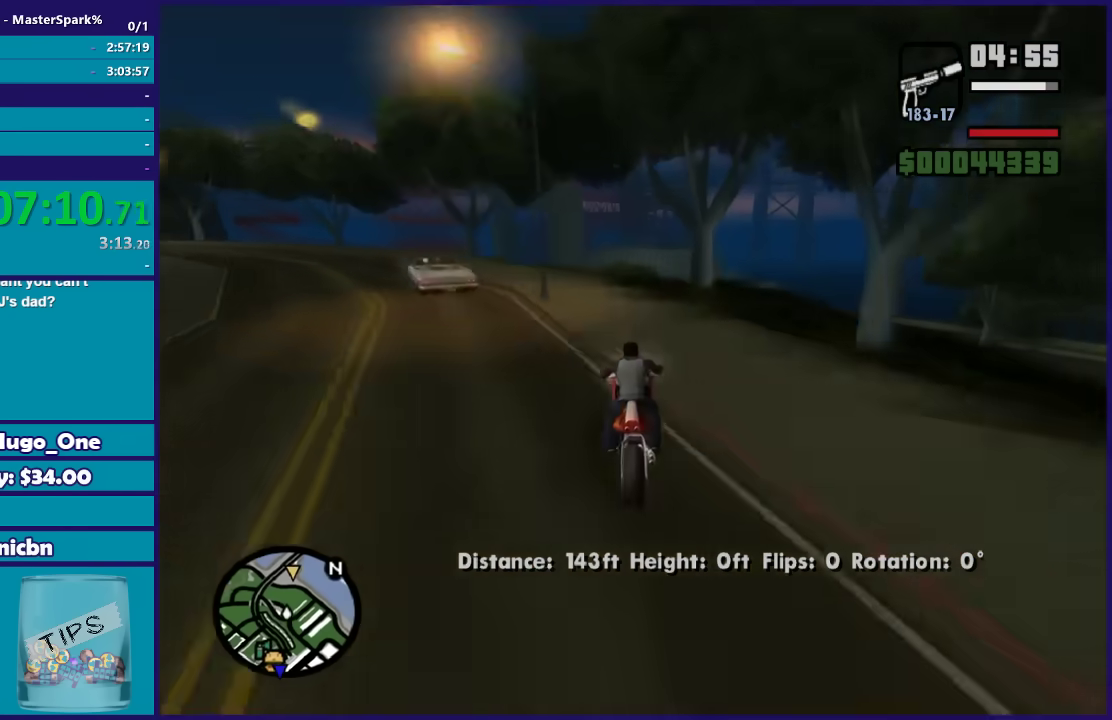
{"buttons": [], "left_stick": "right", "right_stick": "down-right", "events": [[134, "left_stick", "center"], [234, "left_stick", "right"], [301, "R2", "up"], [334, "left_stick", "center"], [434, "right_stick", "down-right"], [501, "left_stick", "right"]]}
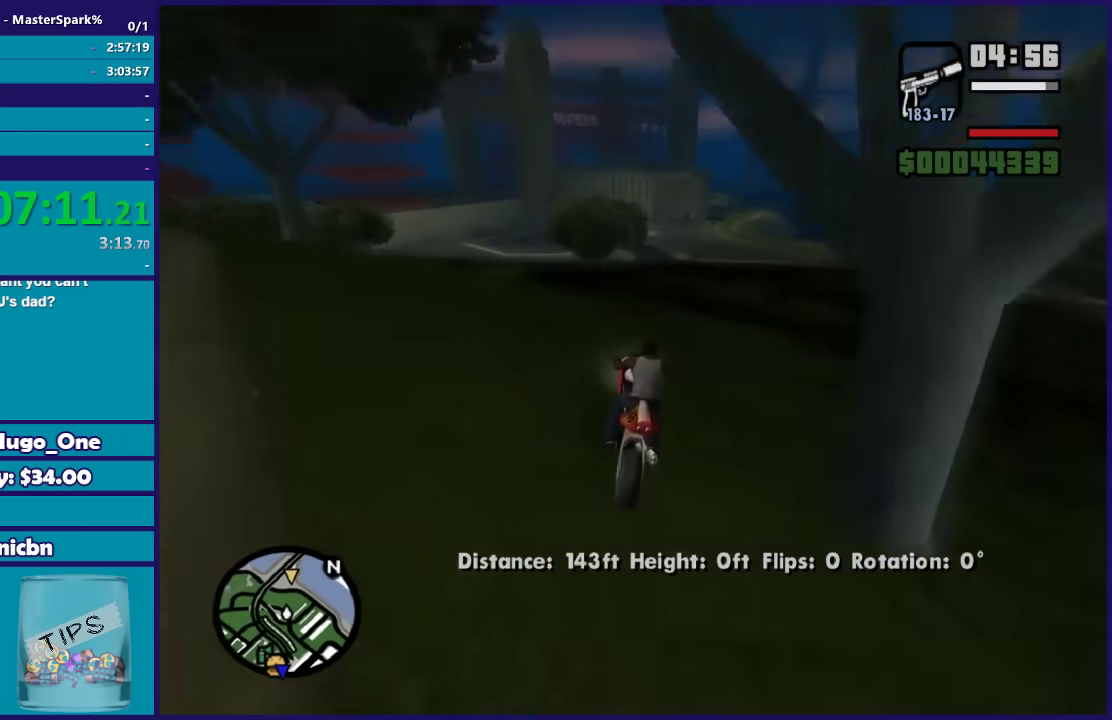
{"buttons": [], "left_stick": "right", "right_stick": "down", "events": [[200, "left_stick", "center"], [200, "right_stick", "down"], [334, "left_stick", "right"]]}
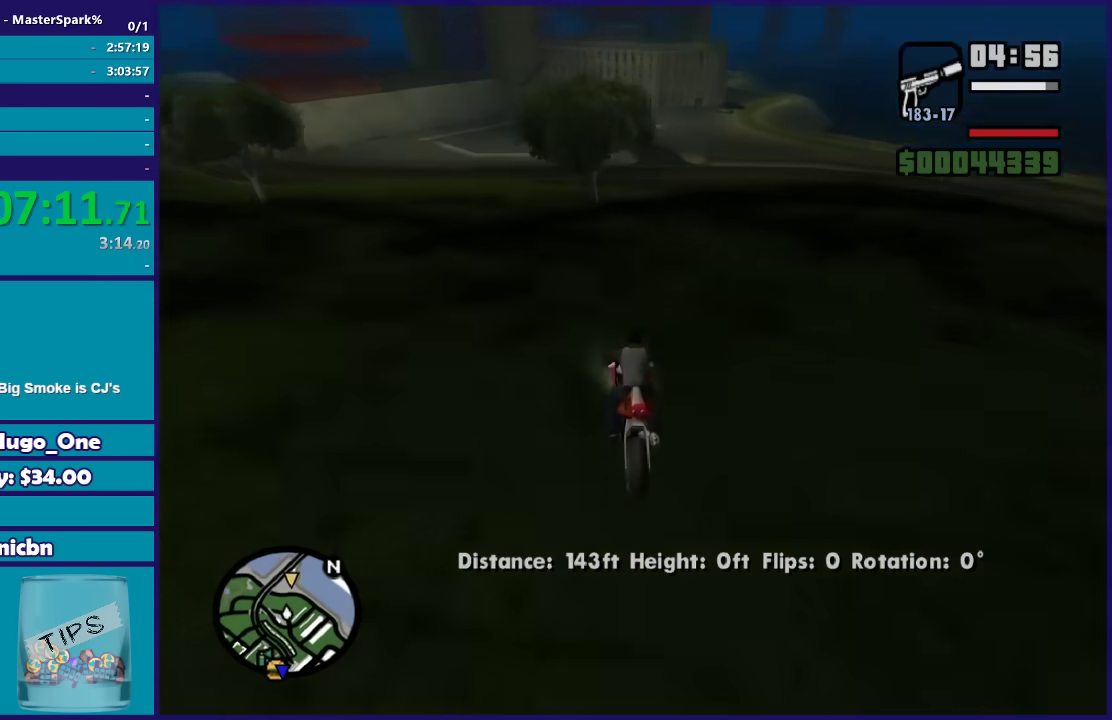
{"buttons": [], "left_stick": "right", "right_stick": "down-right", "events": [[34, "right_stick", "down-right"], [367, "left_stick", "center"], [501, "left_stick", "right"]]}
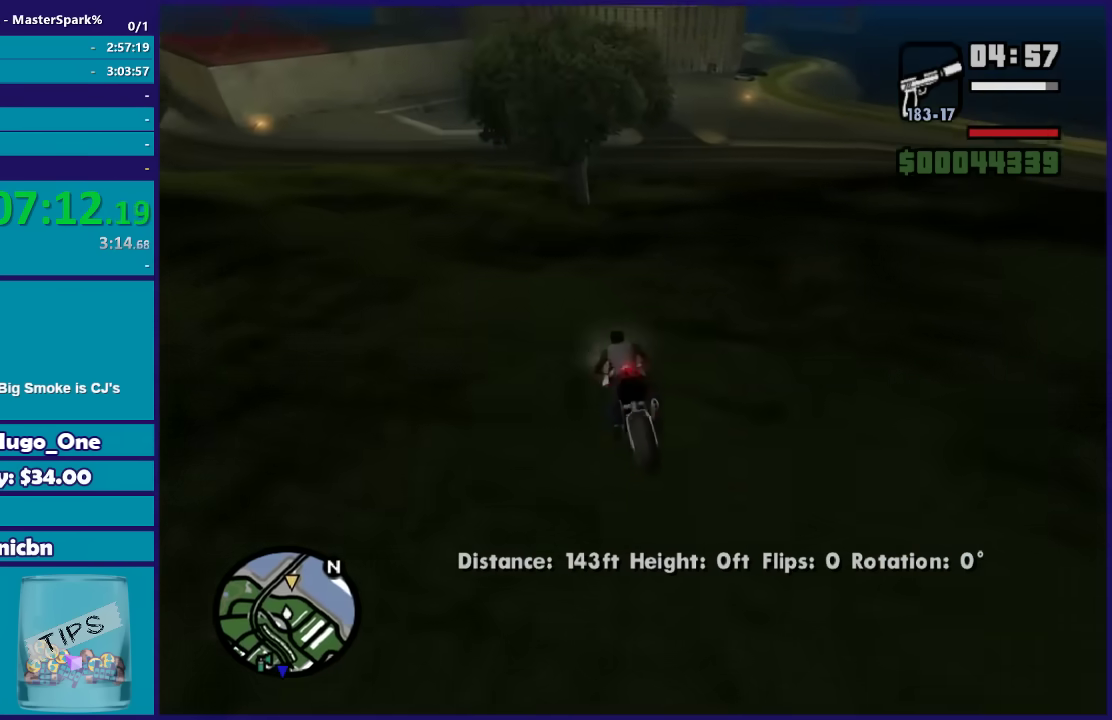
{"buttons": [], "left_stick": "right", "right_stick": "down-right", "events": []}